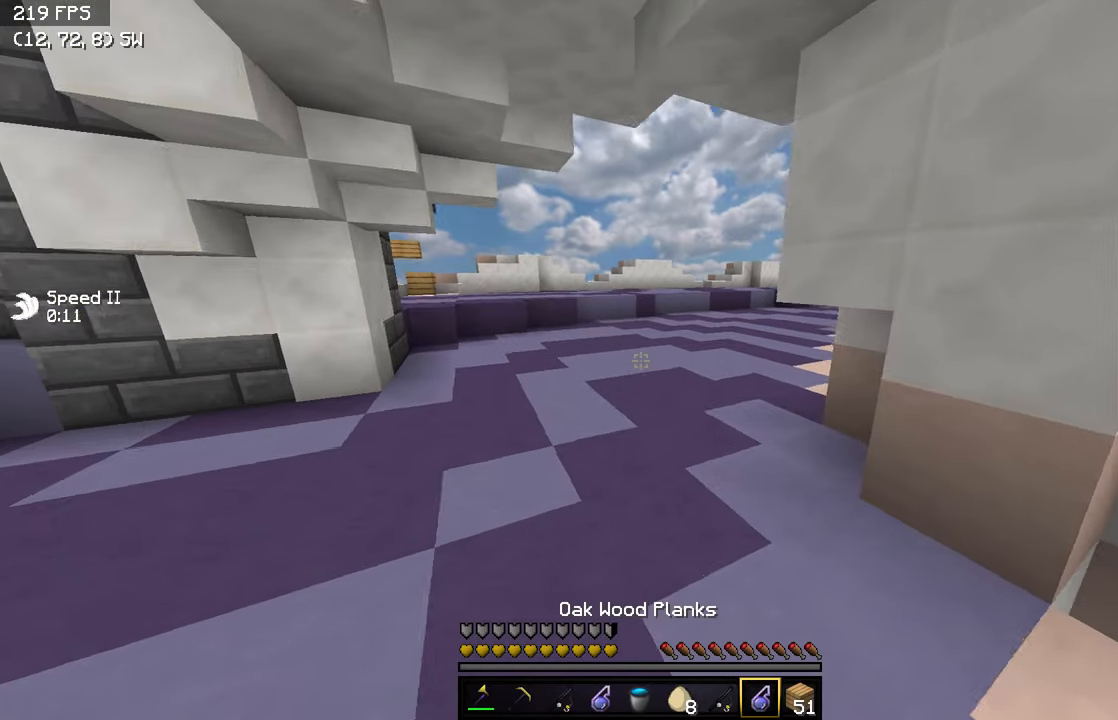
Gameplay with keyboard; each line is a JSON object with the keys held at the frame after it. "events" lists presses ("down") and releases ("up") of "a", "d", "s" and "w" between this image and that frame as [ms after this image, input, new state], when the widget could be followed in between. No other keys are recorded. Mouse input is not recorded.
{"keys": ["w"], "events": []}
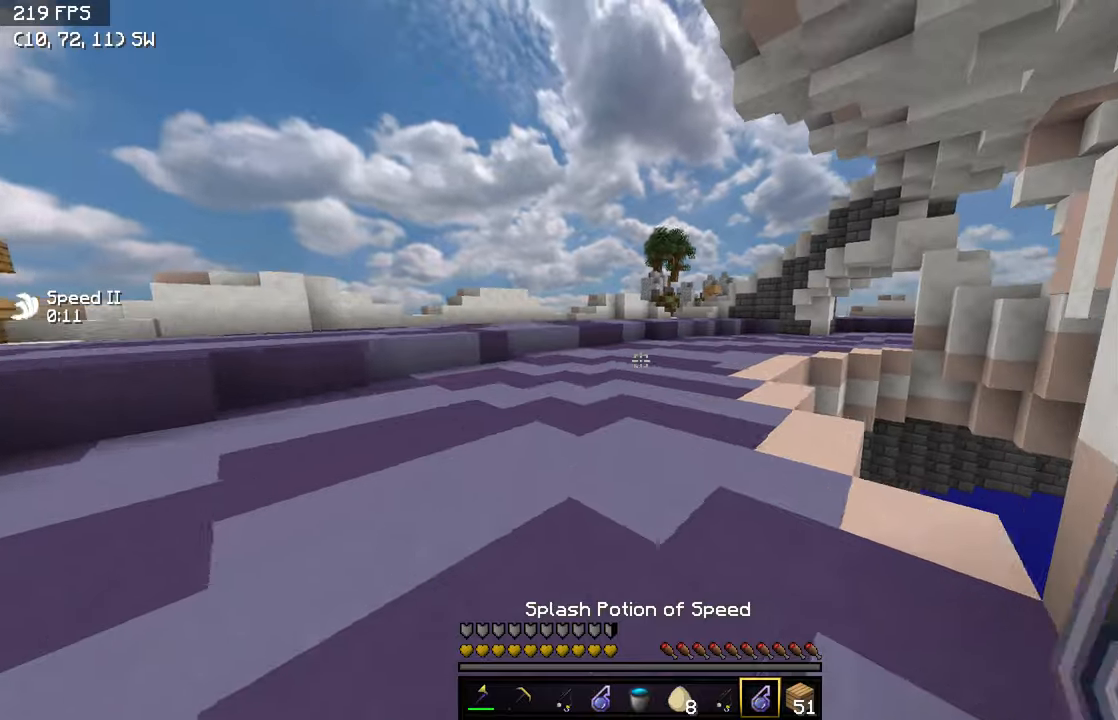
{"keys": ["w"], "events": []}
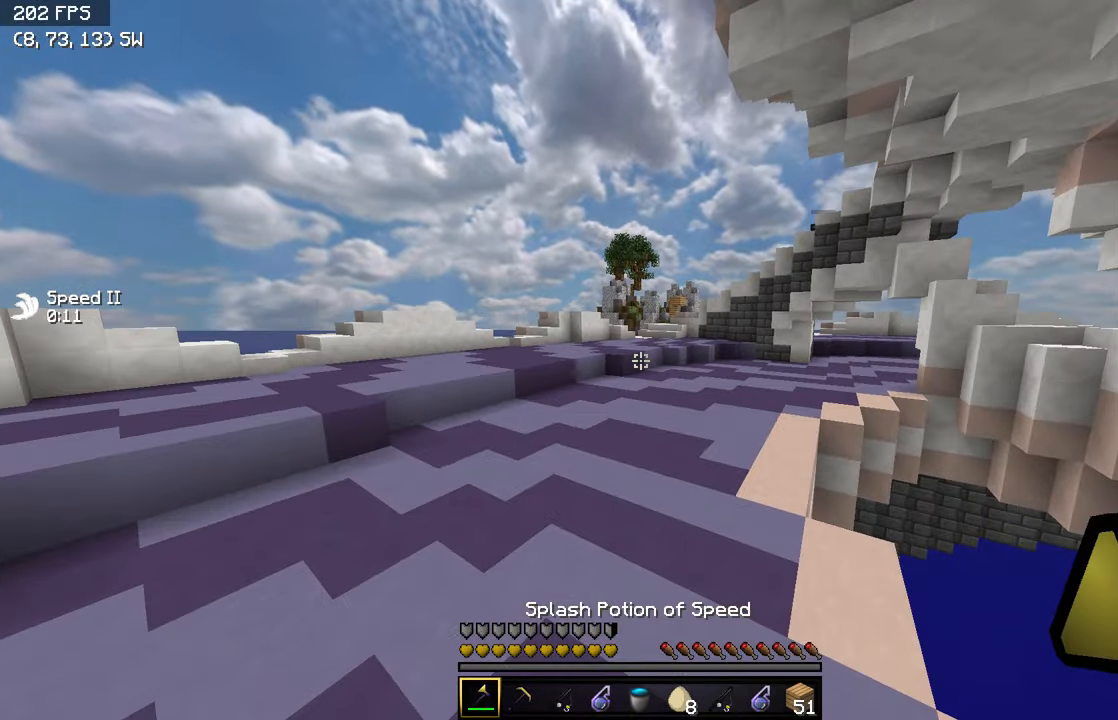
{"keys": ["w"], "events": []}
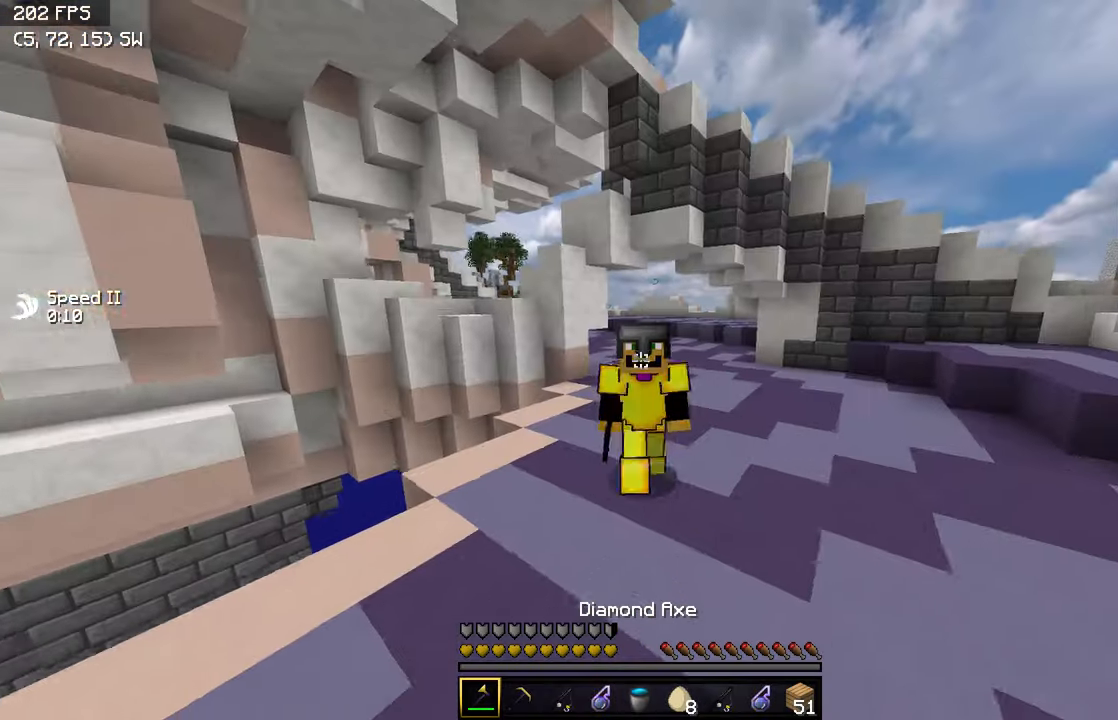
{"keys": ["a", "w"], "events": [[250, "a", "down"]]}